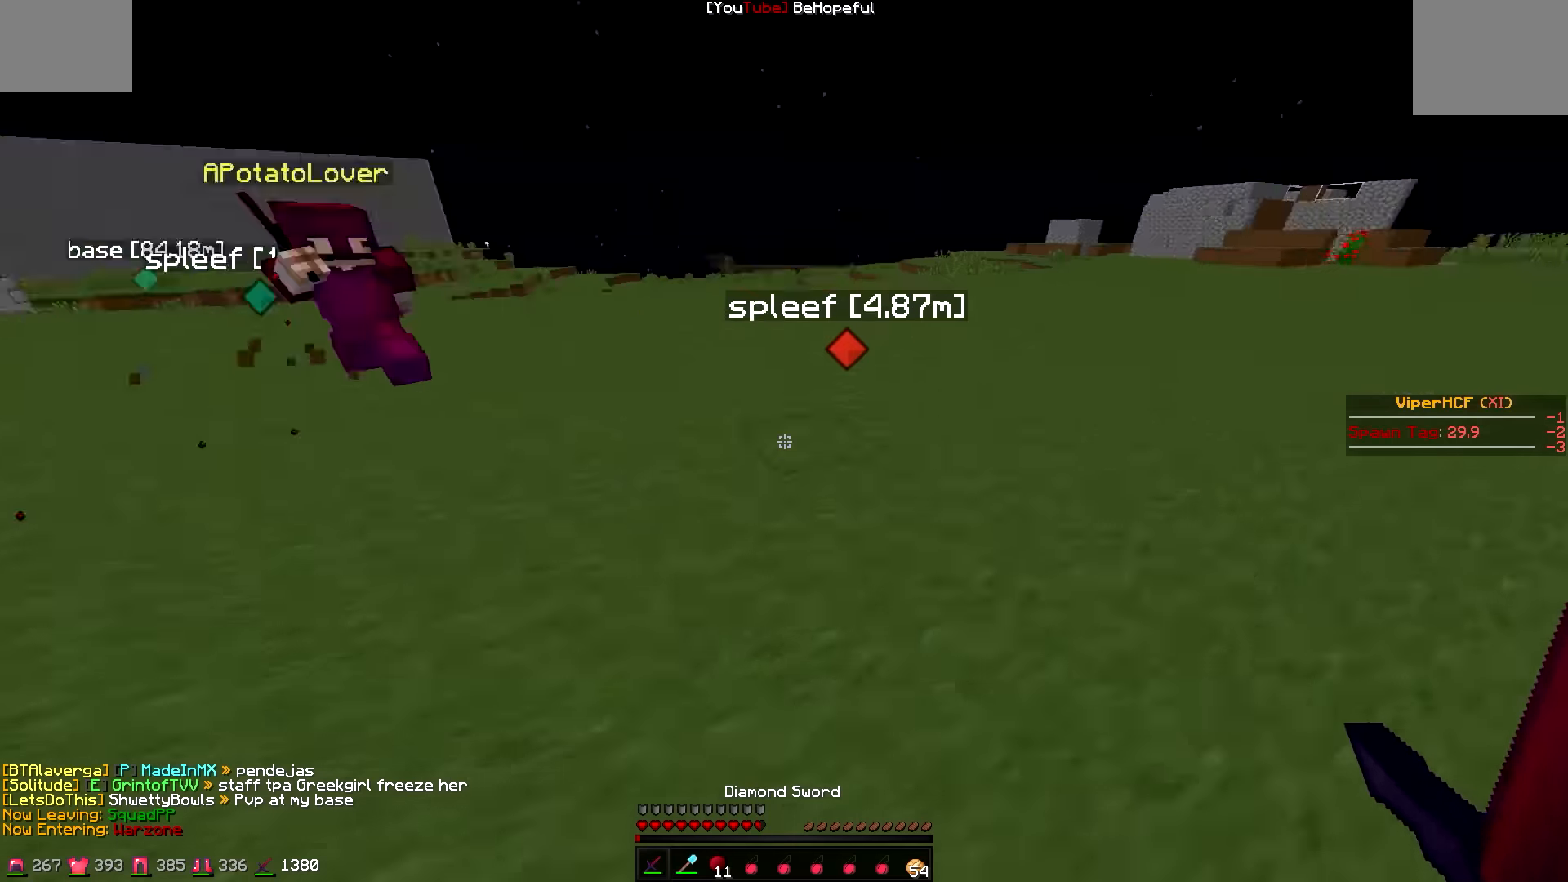
Gameplay with keyboard; each line is a JSON object with the keys held at the frame after it. "events" lists presses ("down") and releases ("up") of "a", "d", "s" and "w" between this image and that frame as [ms after this image, input, new state], when the widget could be followed in between. No other keys are recorded. Mouse input is not recorded.
{"keys": ["a", "w"], "events": [[17, "w", "down"], [417, "a", "down"]]}
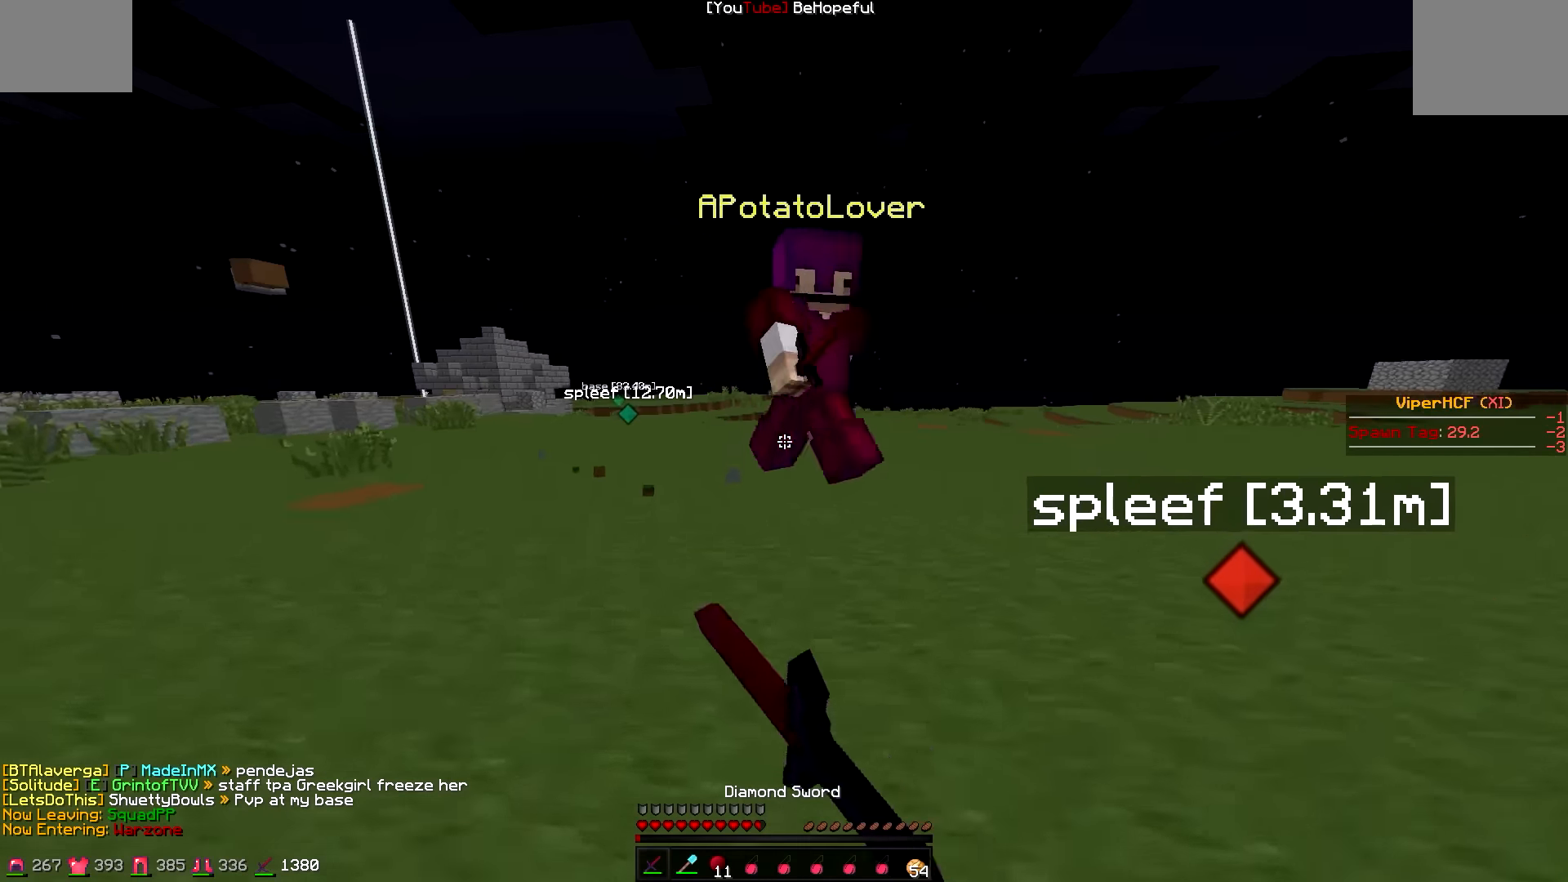
{"keys": ["a"], "events": [[433, "w", "up"]]}
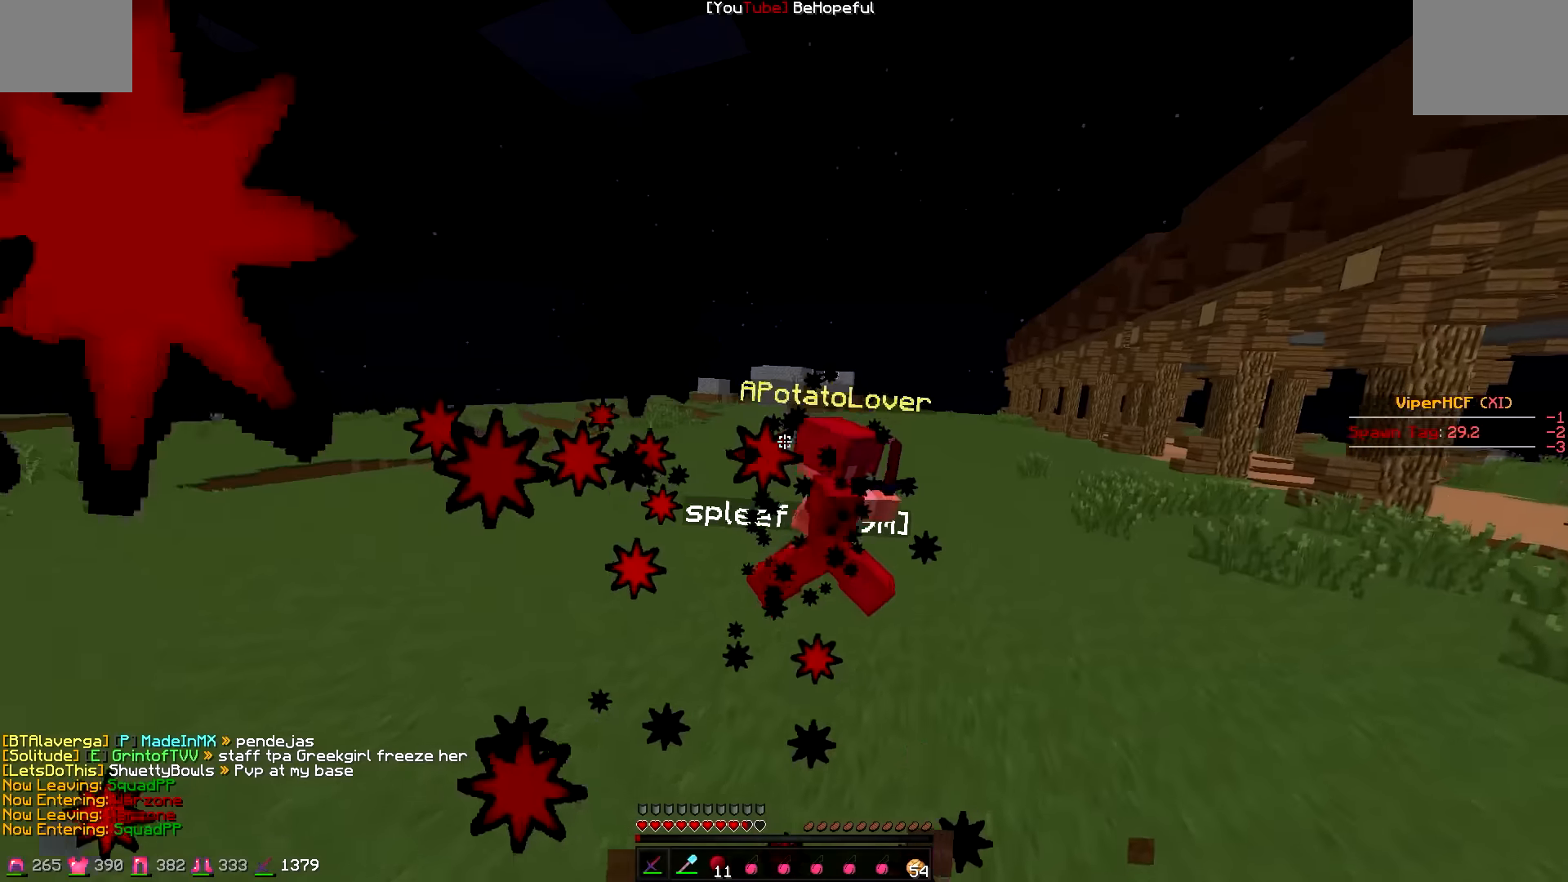
{"keys": ["a", "w"], "events": [[66, "s", "down"], [216, "s", "up"], [316, "w", "down"]]}
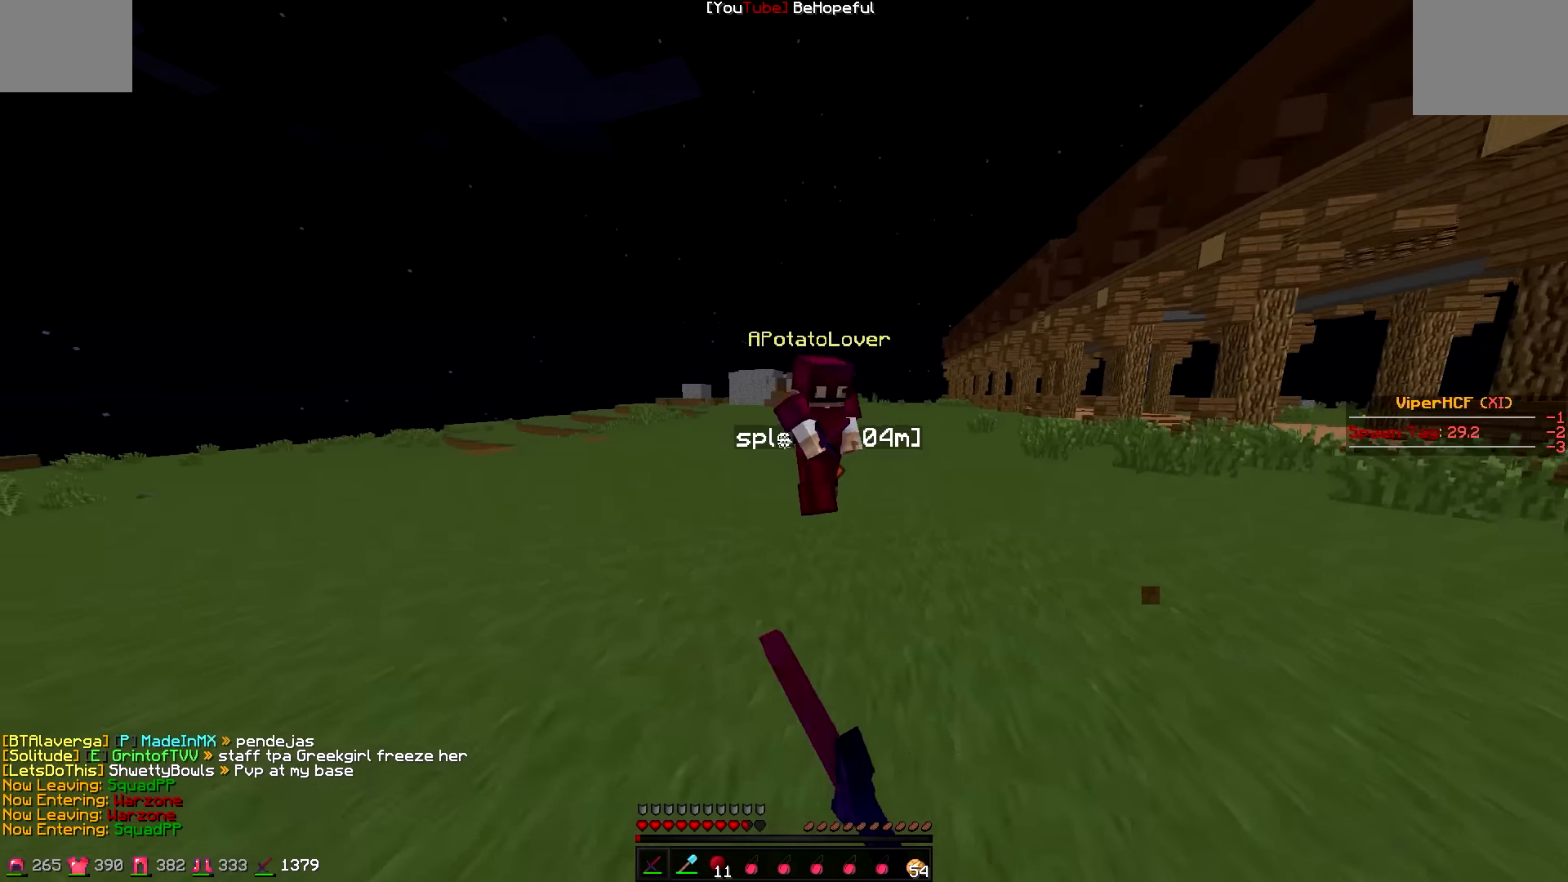
{"keys": ["a", "s"], "events": [[216, "w", "up"], [316, "s", "down"]]}
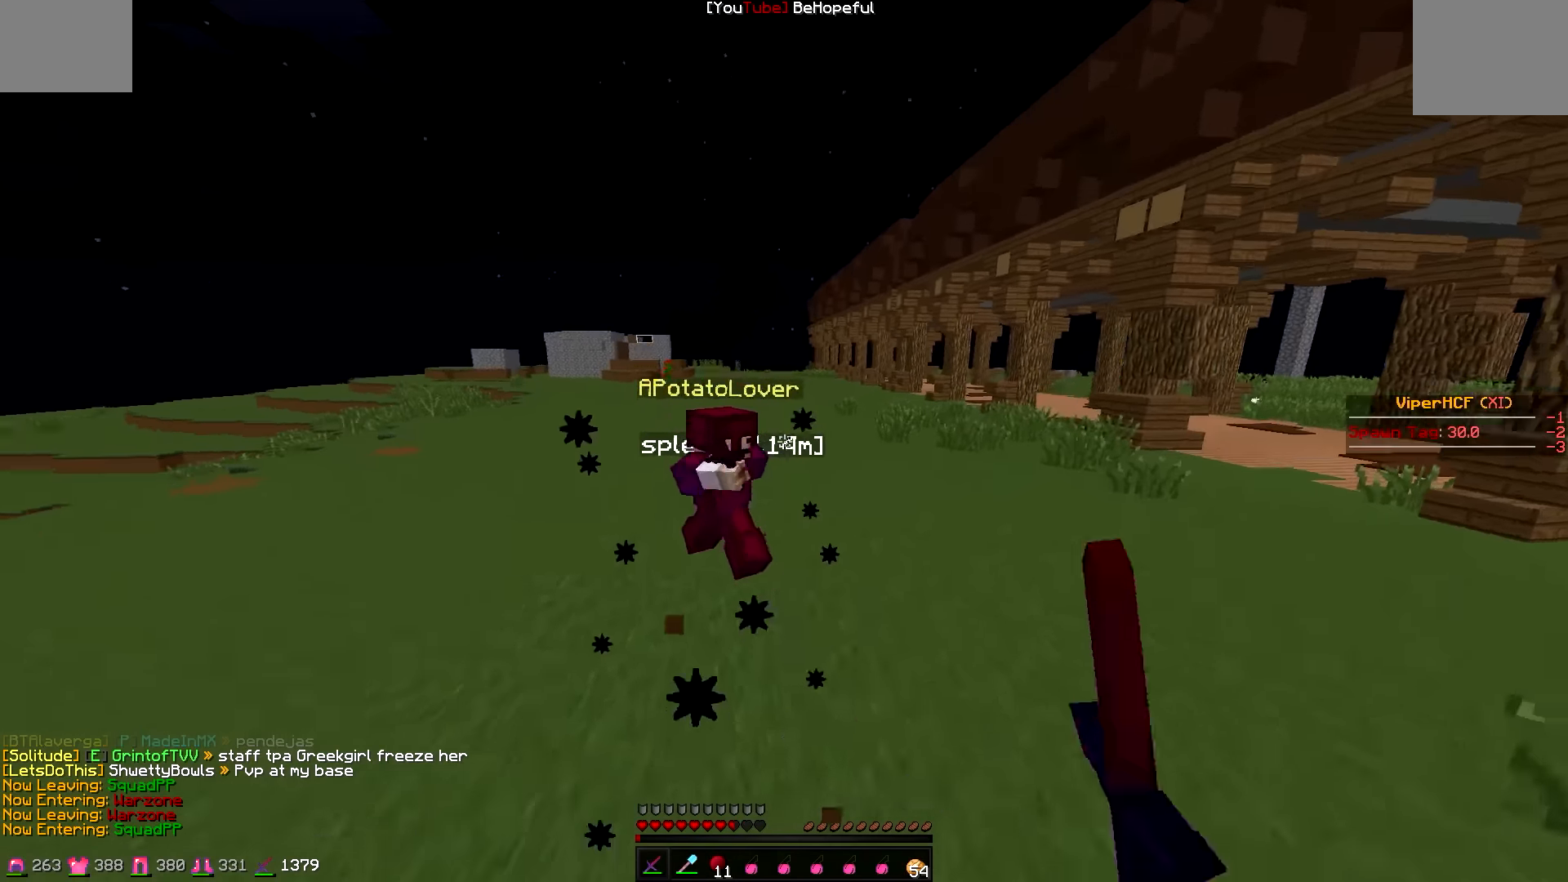
{"keys": ["a", "w"], "events": [[66, "s", "up"], [116, "w", "down"]]}
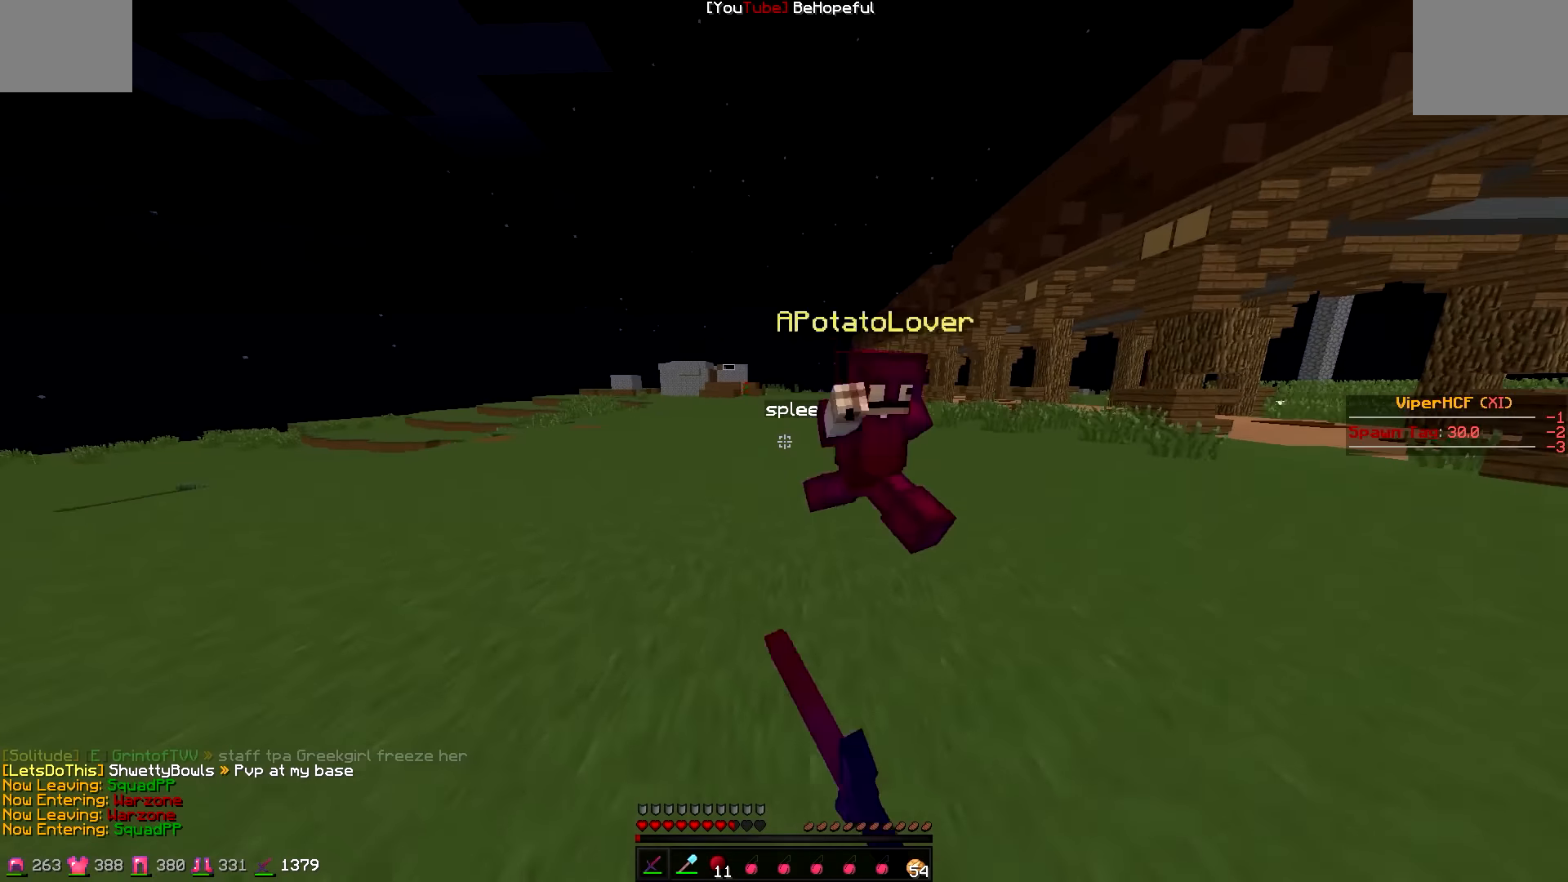
{"keys": ["a", "w"], "events": []}
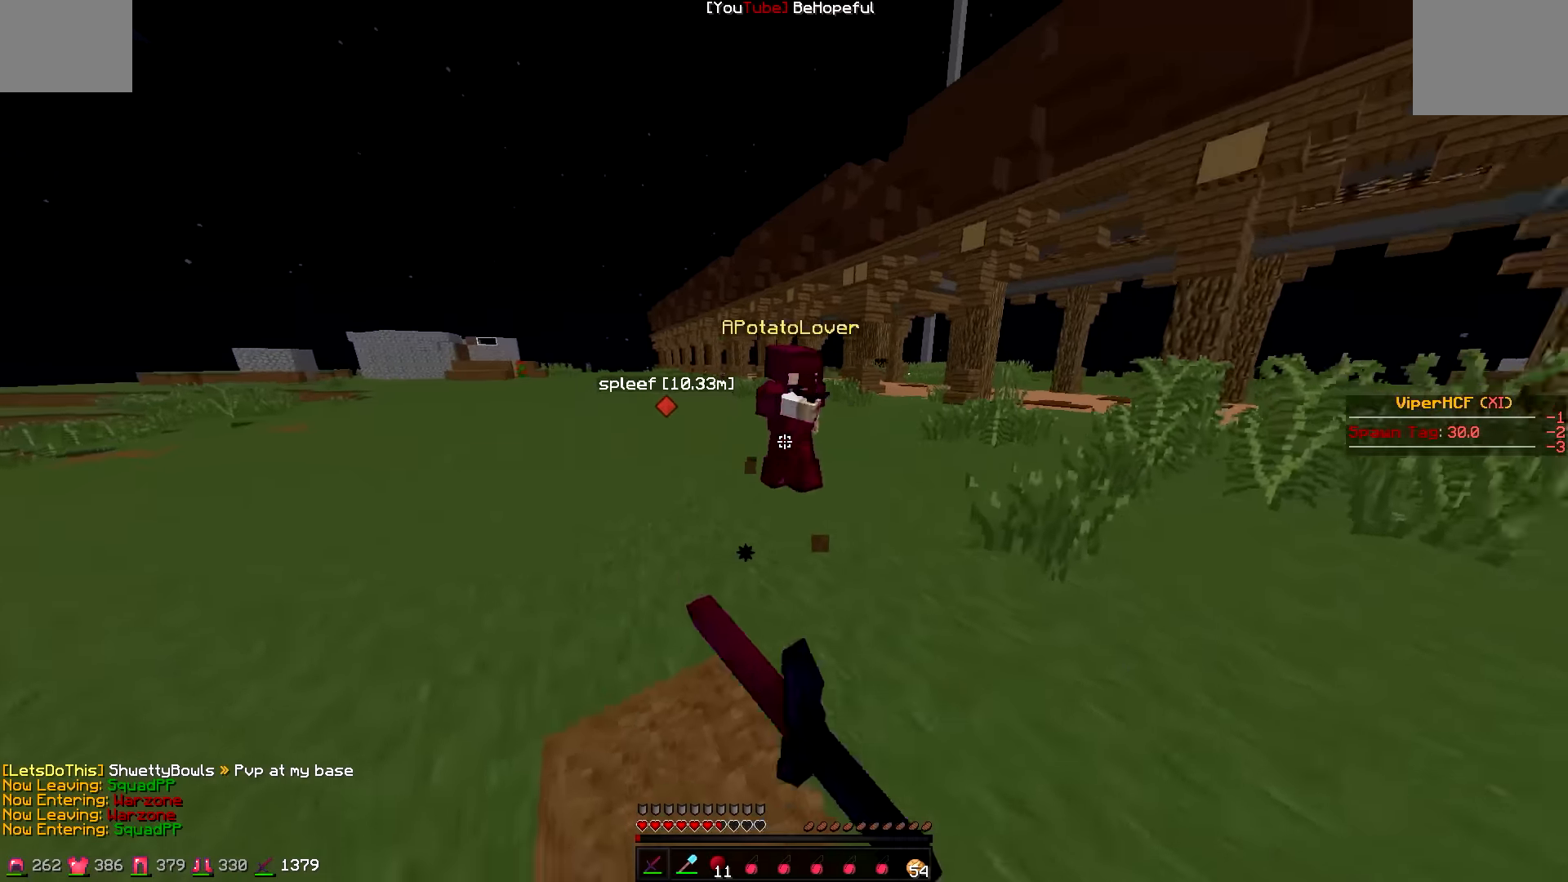
{"keys": ["w"], "events": [[66, "a", "up"], [166, "a", "down"], [383, "a", "up"]]}
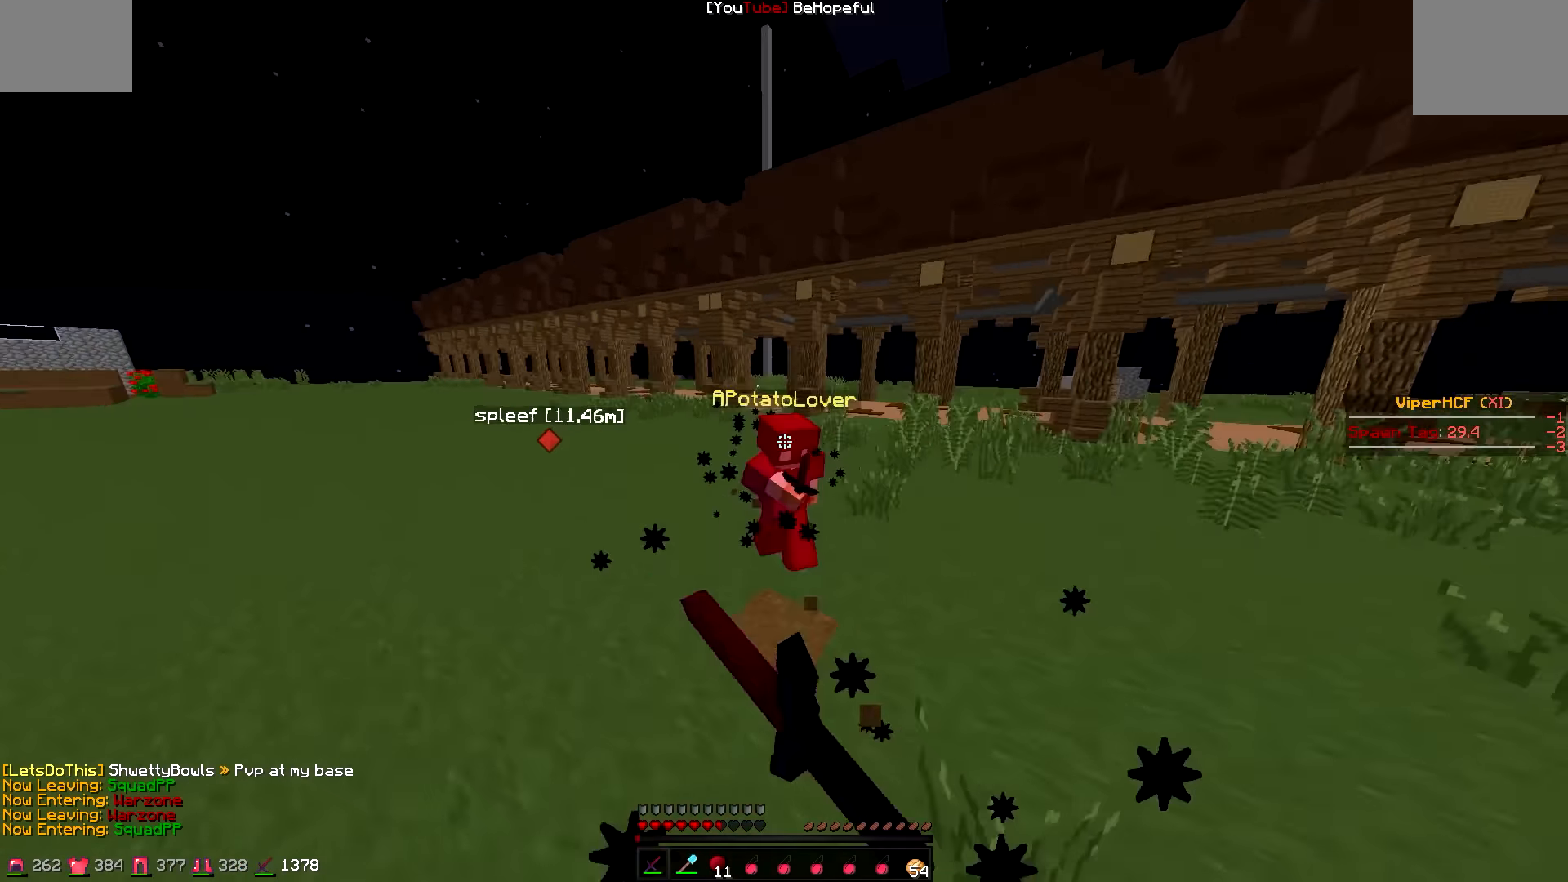
{"keys": ["w"], "events": []}
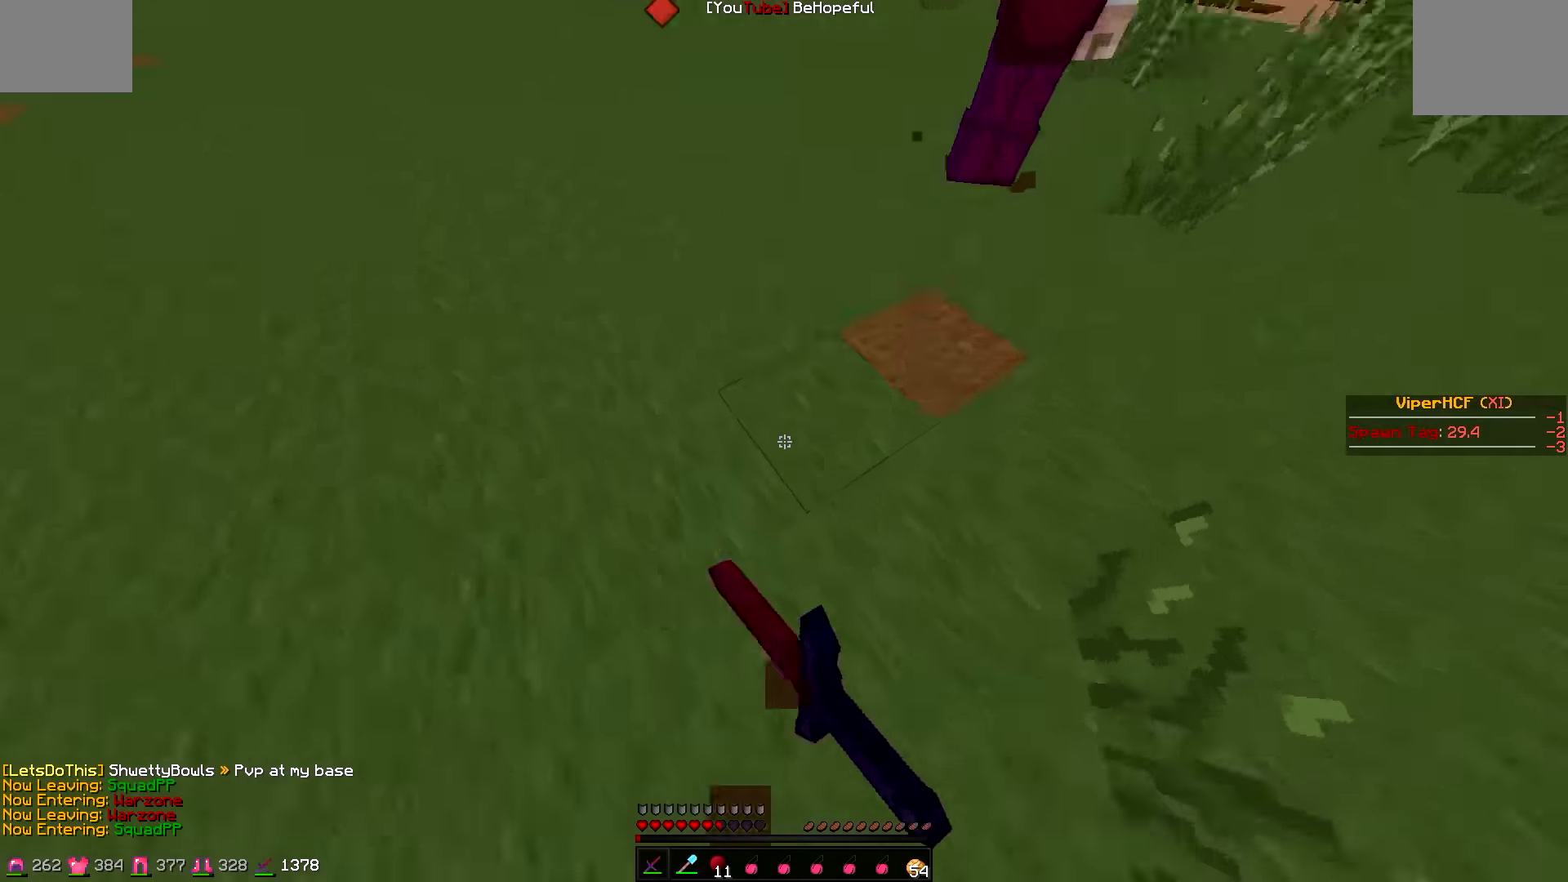
{"keys": ["w"], "events": []}